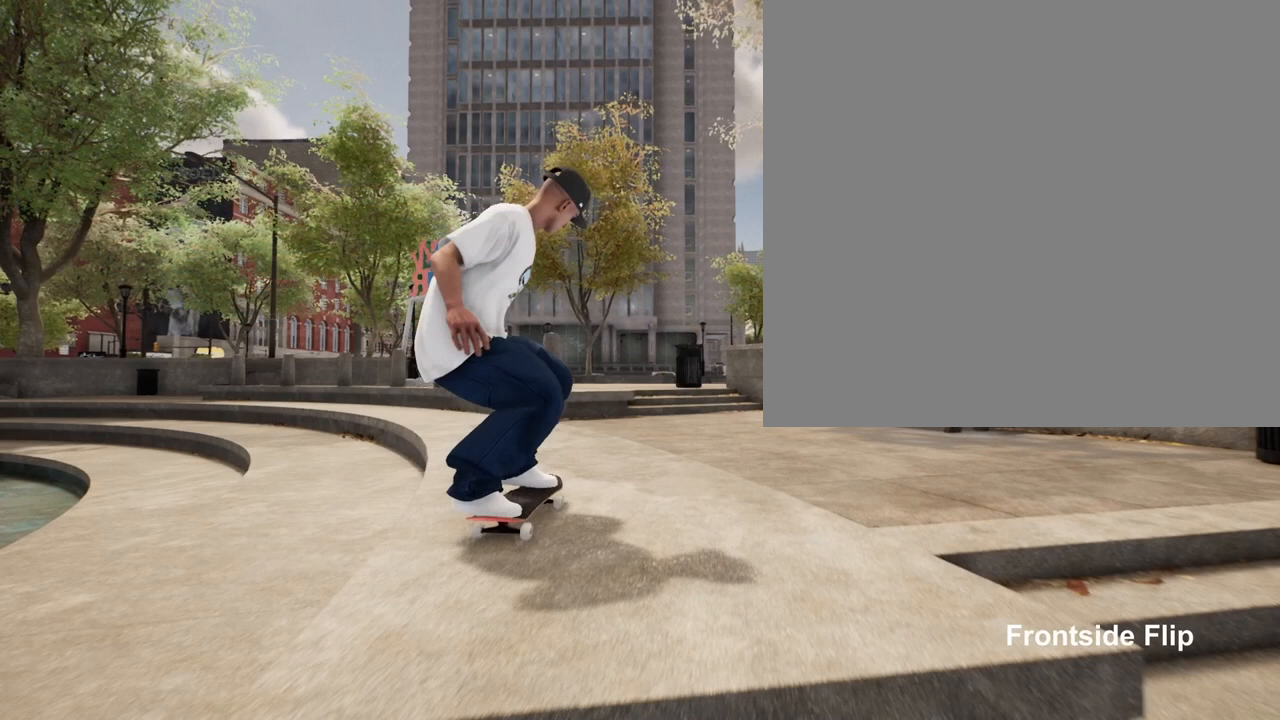
Gameplay with a controller (Xbox layout); each line is a JSON object with the inputs held at the frame after it. "events" lists button and stick changes between this image and that frame as [ms after this image, input, new state], when the widget could be followed in between.
{"buttons": ["L2"], "left_stick": "center", "right_stick": "center", "events": []}
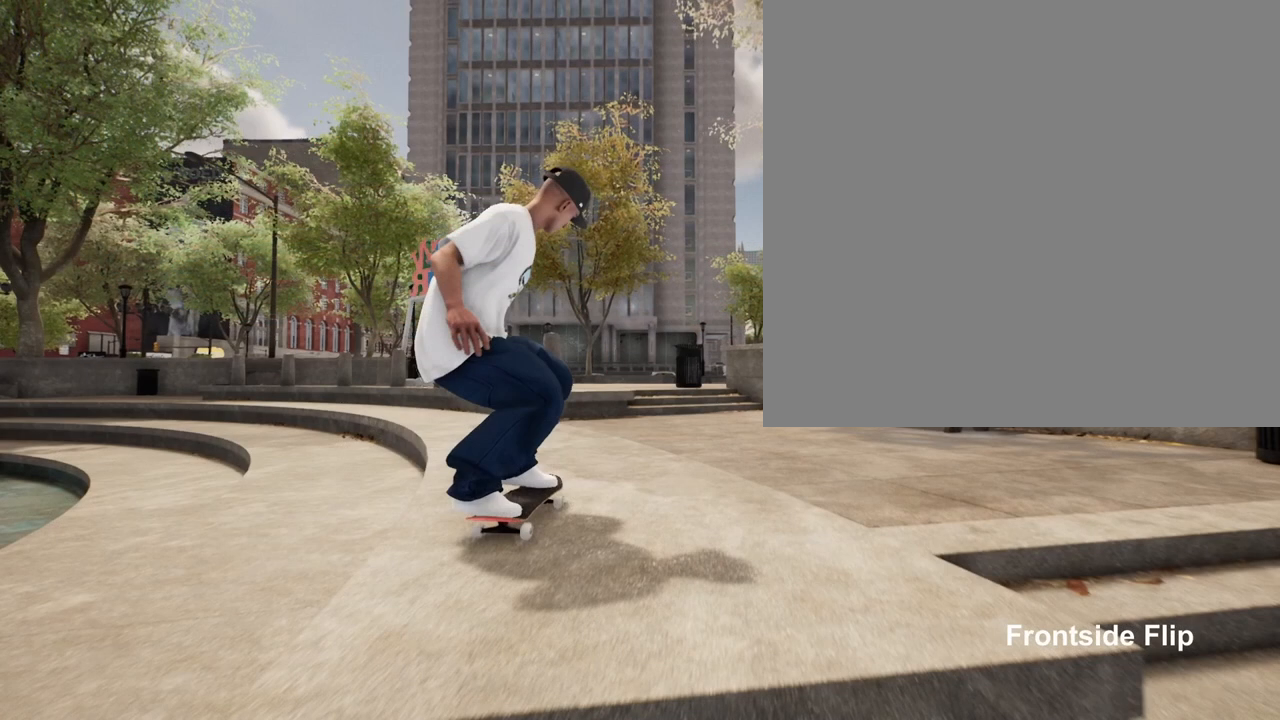
{"buttons": ["L2"], "left_stick": "center", "right_stick": "center", "events": []}
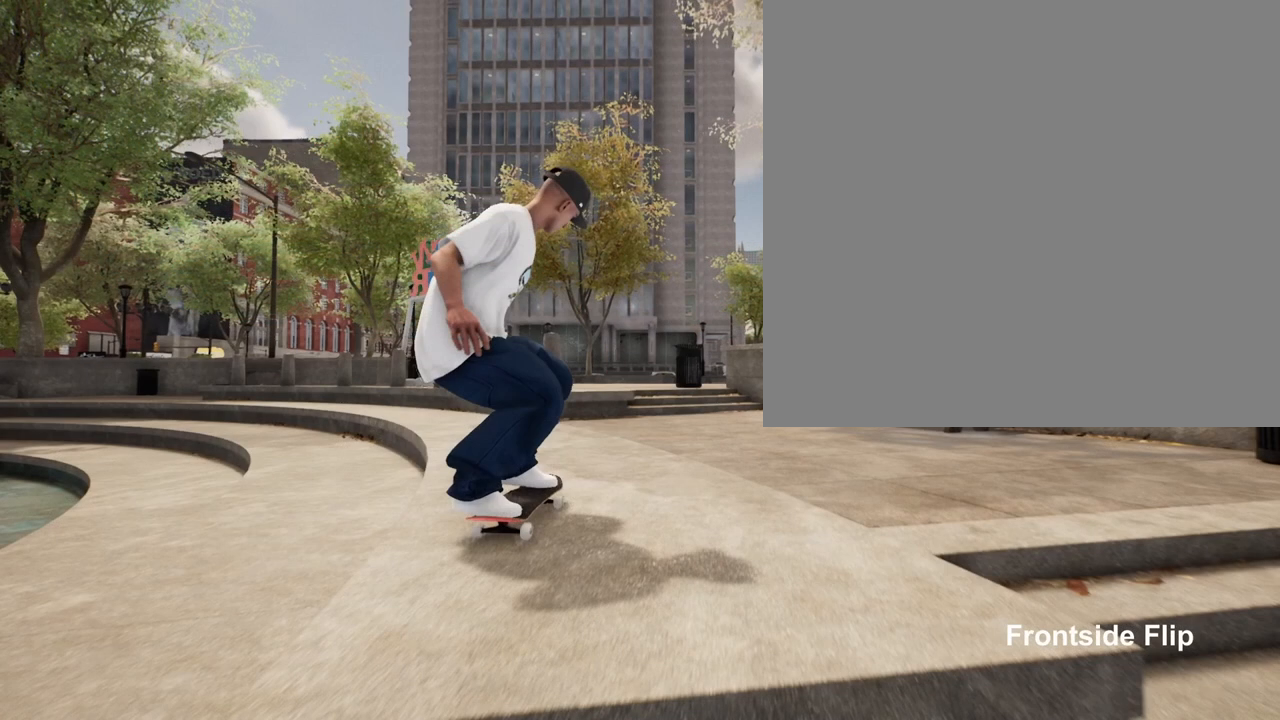
{"buttons": ["L2"], "left_stick": "center", "right_stick": "center", "events": []}
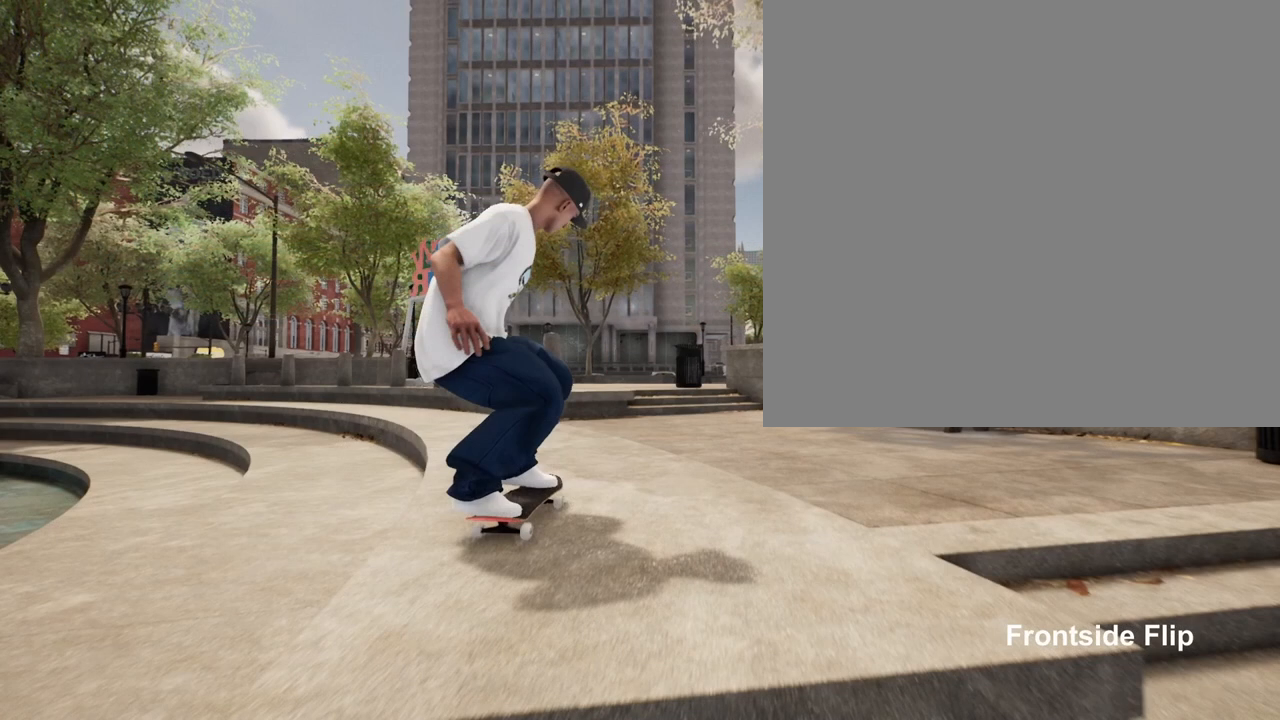
{"buttons": ["L2"], "left_stick": "center", "right_stick": "center", "events": []}
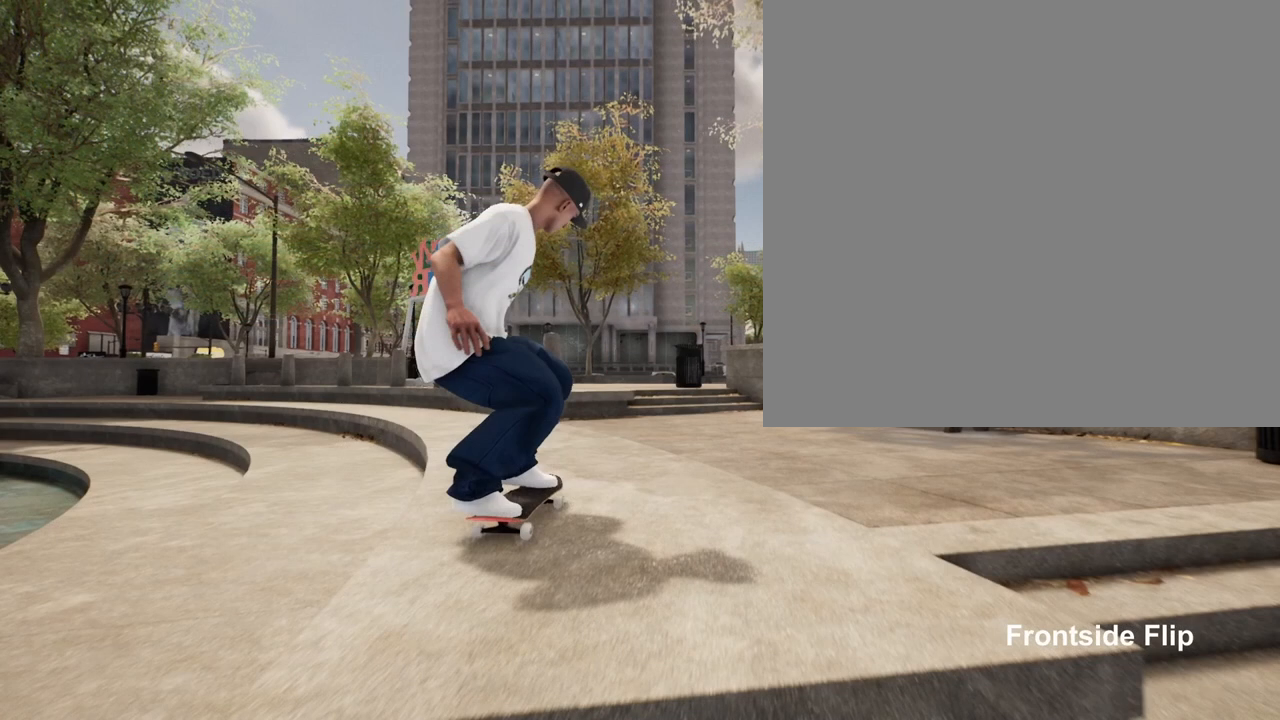
{"buttons": ["L2"], "left_stick": "center", "right_stick": "center", "events": []}
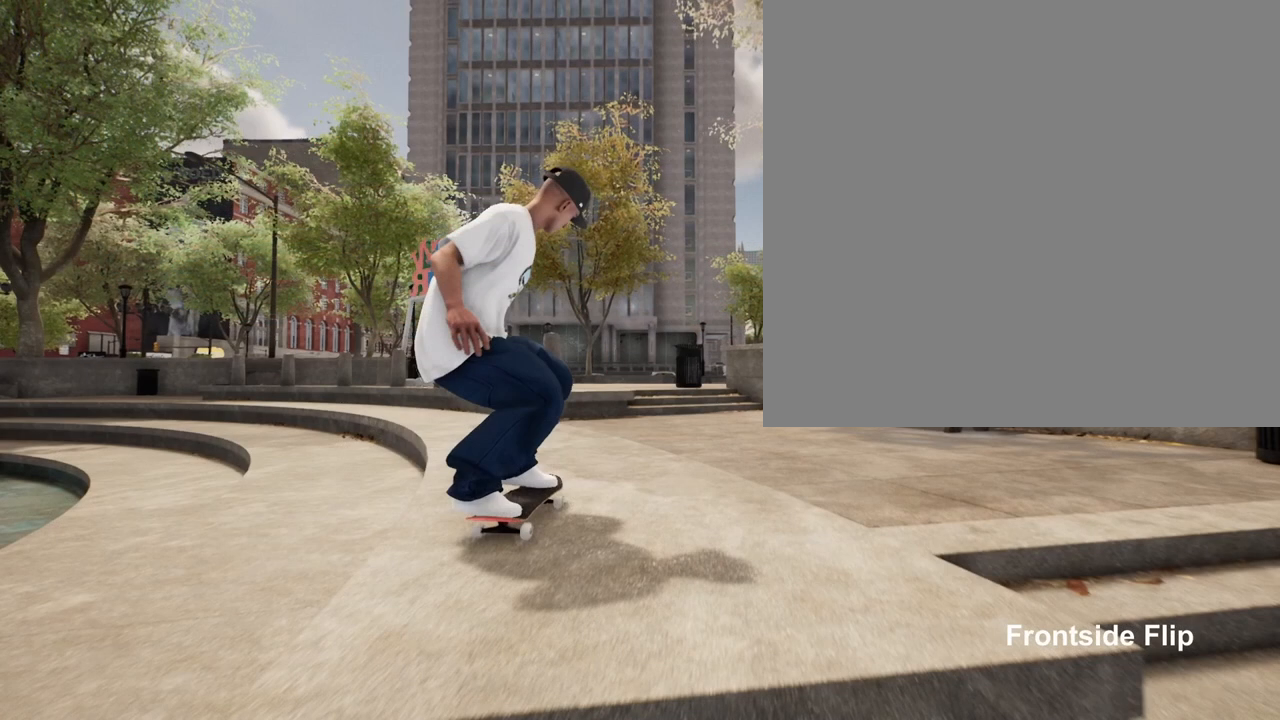
{"buttons": ["L2"], "left_stick": "center", "right_stick": "center", "events": []}
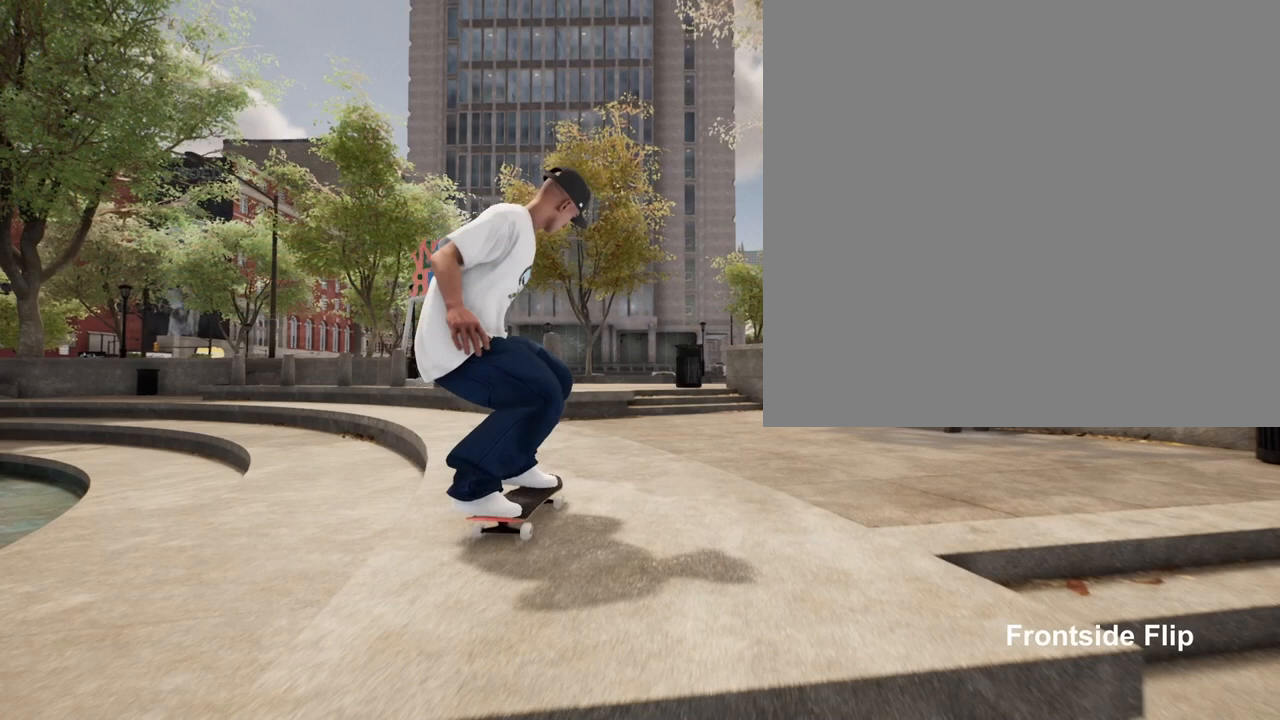
{"buttons": ["L2"], "left_stick": "center", "right_stick": "center", "events": []}
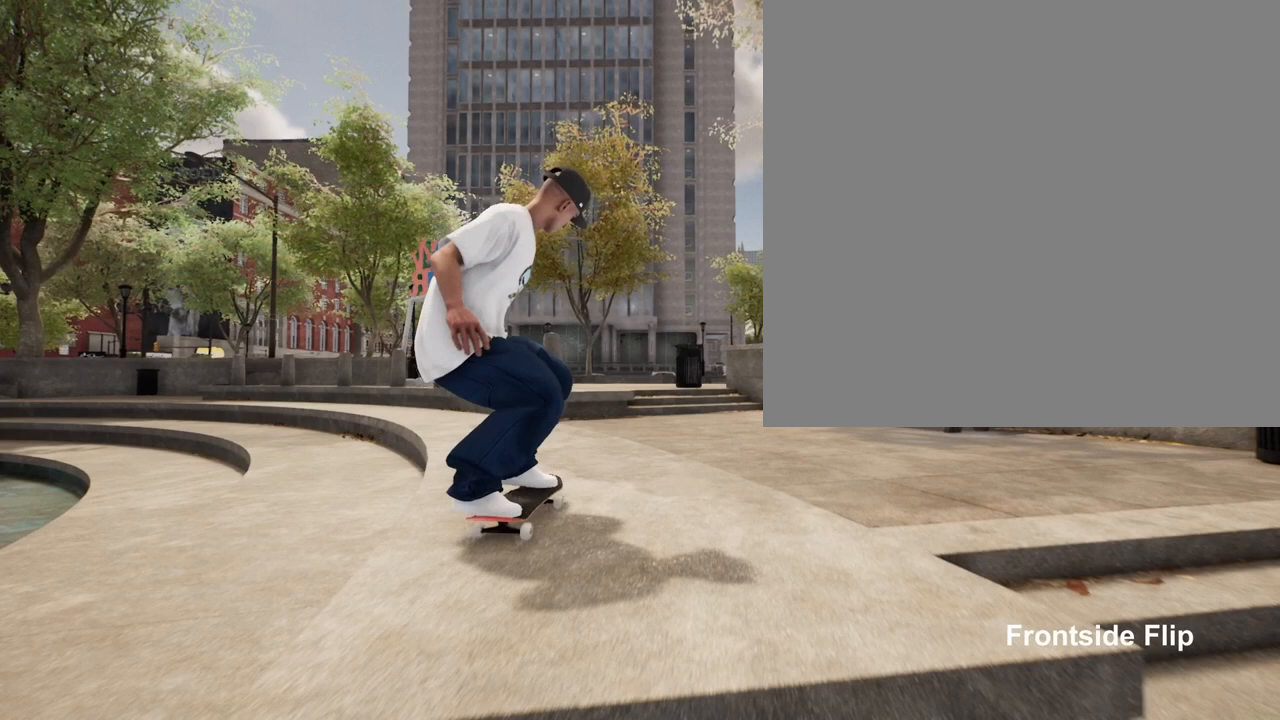
{"buttons": ["L2"], "left_stick": "center", "right_stick": "center", "events": []}
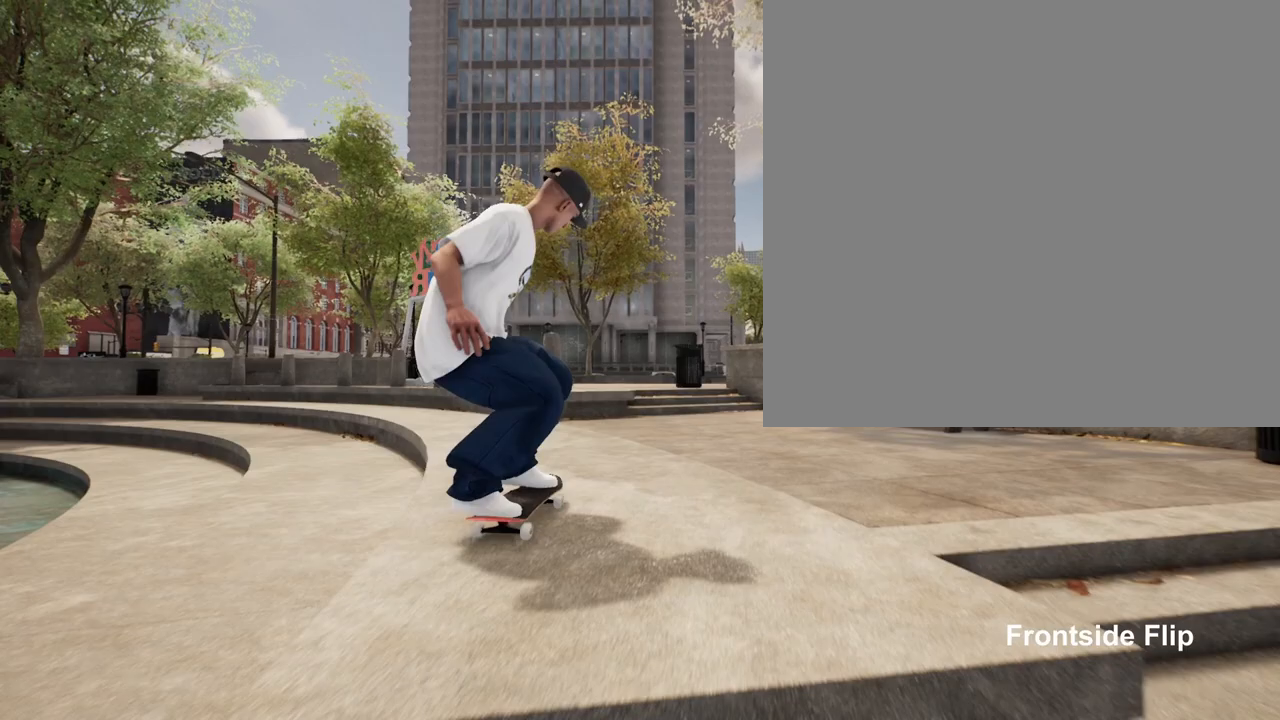
{"buttons": ["L2"], "left_stick": "center", "right_stick": "center", "events": []}
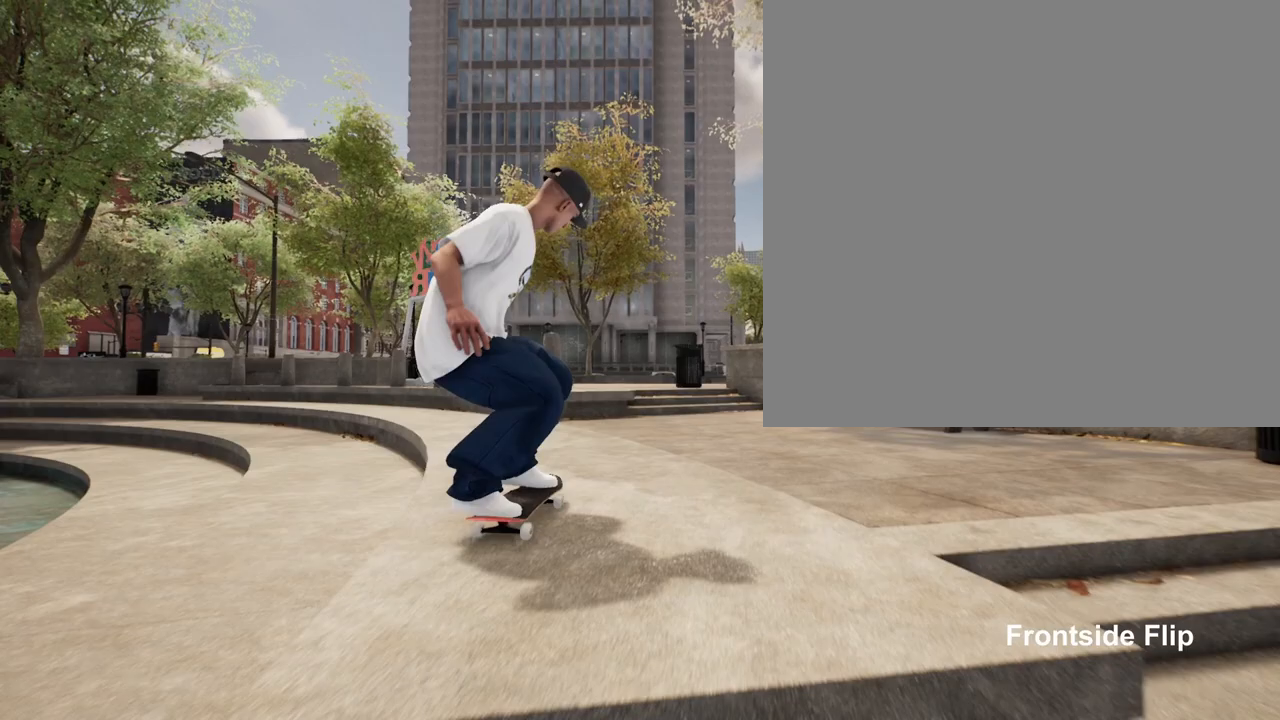
{"buttons": ["L2"], "left_stick": "center", "right_stick": "center", "events": []}
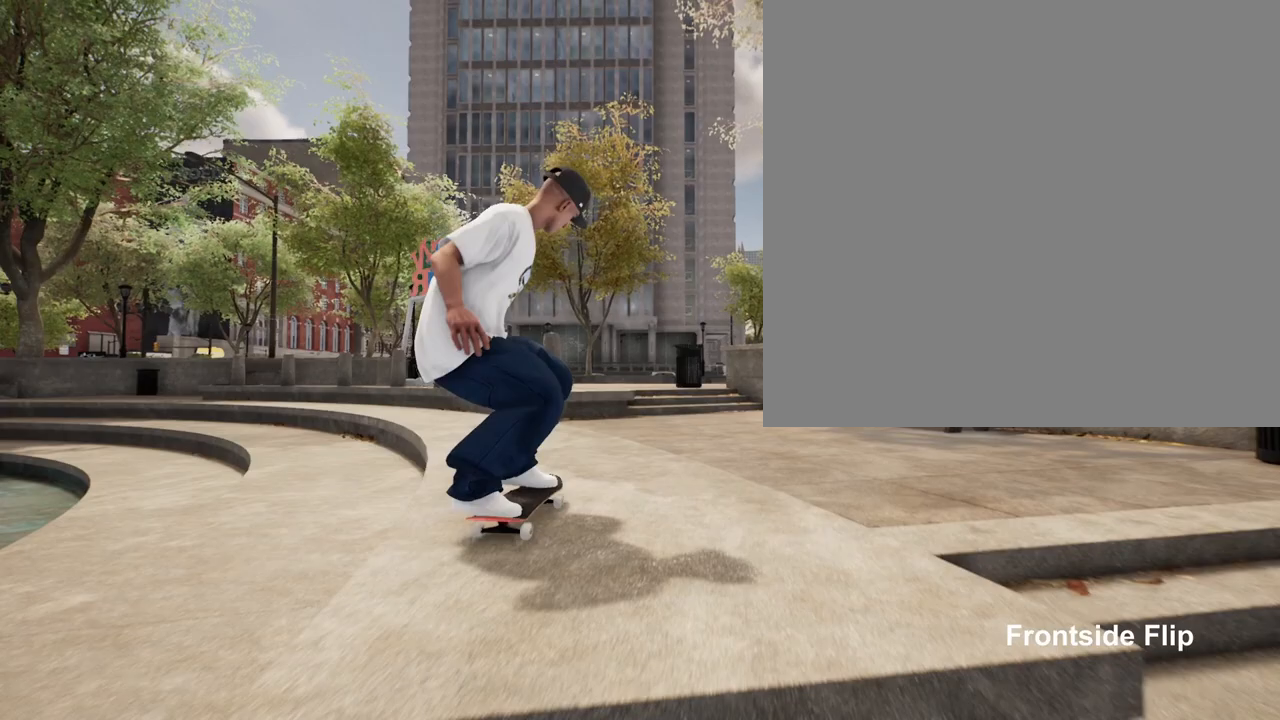
{"buttons": ["L2"], "left_stick": "center", "right_stick": "center", "events": []}
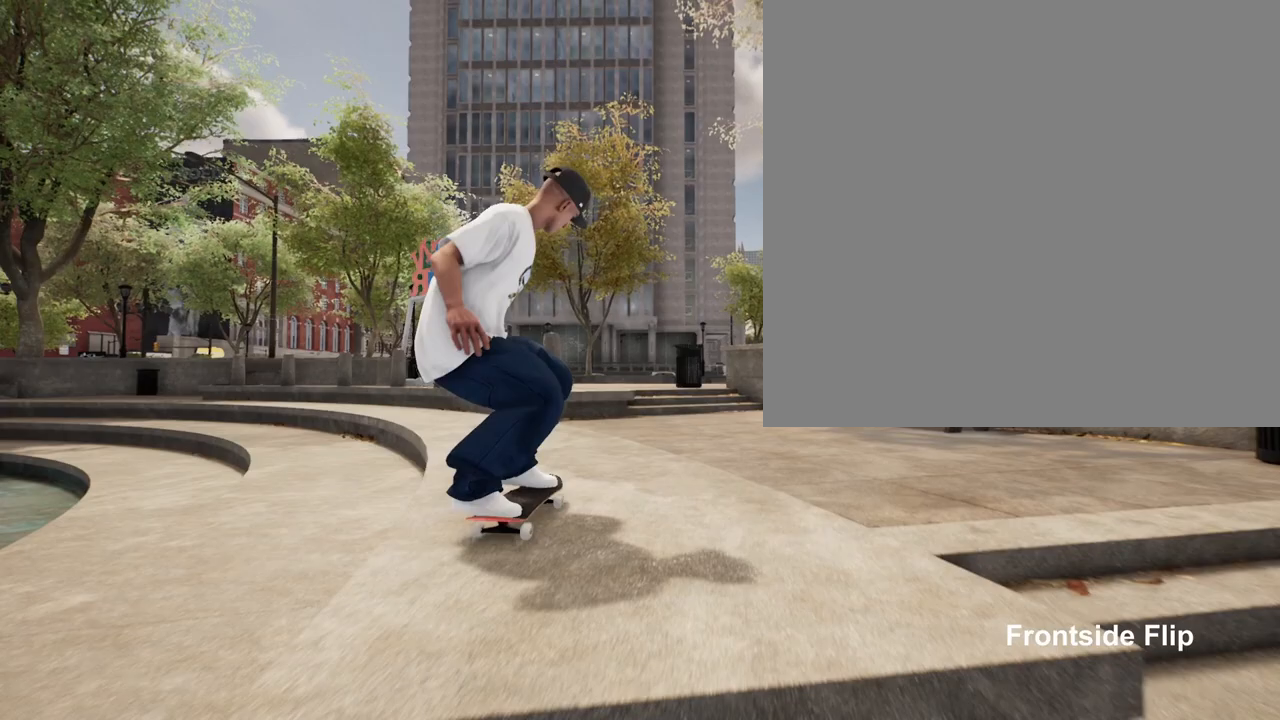
{"buttons": ["A", "L2"], "left_stick": "center", "right_stick": "center", "events": [[500, "A", "down"]]}
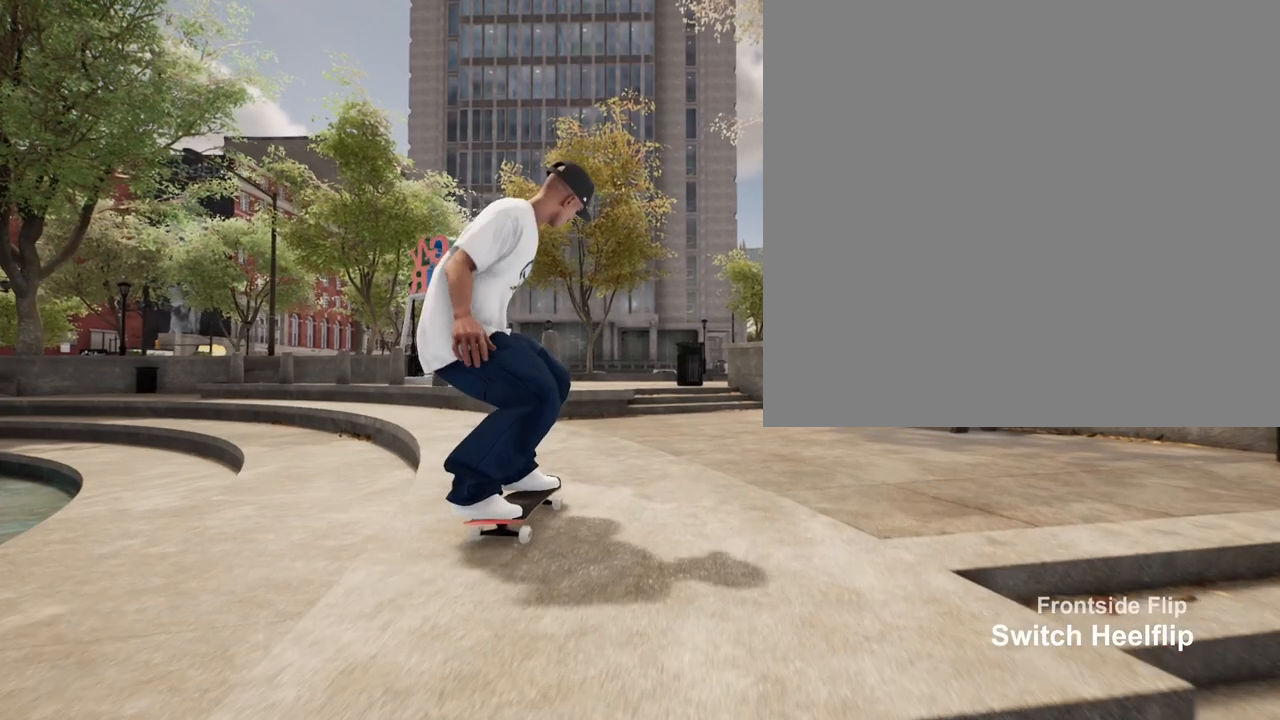
{"buttons": [], "left_stick": "center", "right_stick": "center", "events": [[150, "A", "up"], [317, "L2", "up"]]}
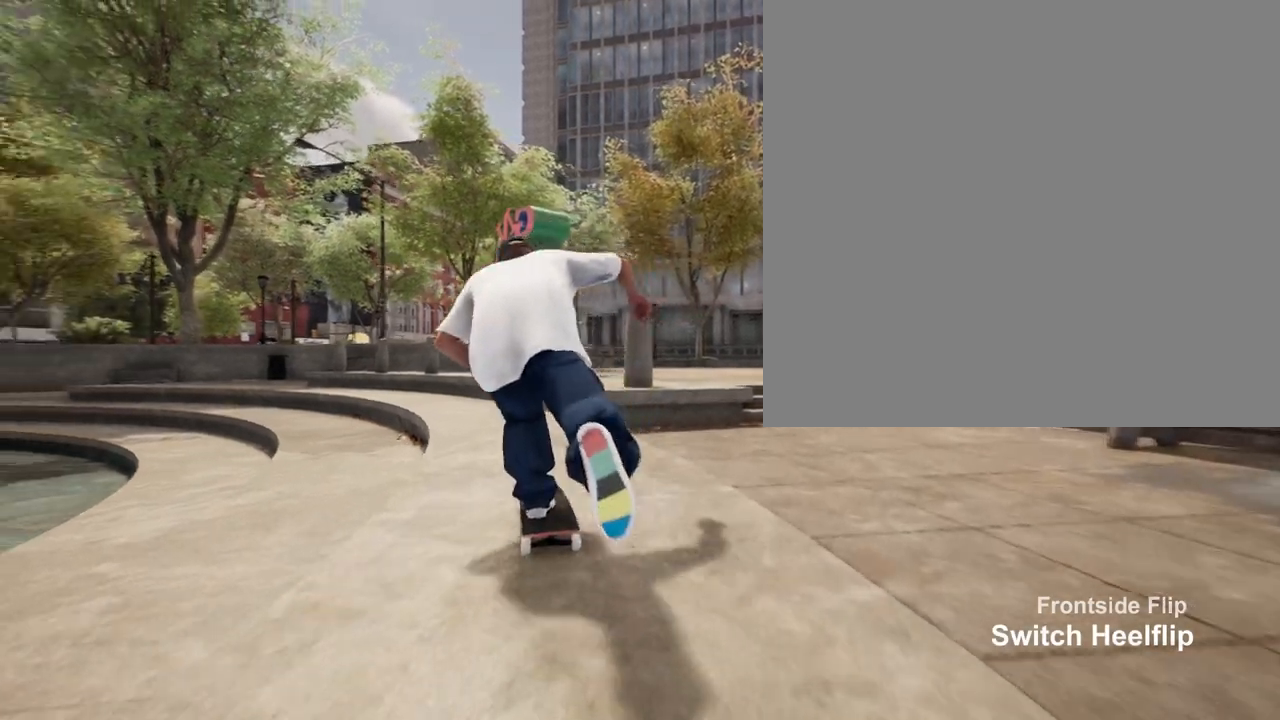
{"buttons": [], "left_stick": "center", "right_stick": "center", "events": []}
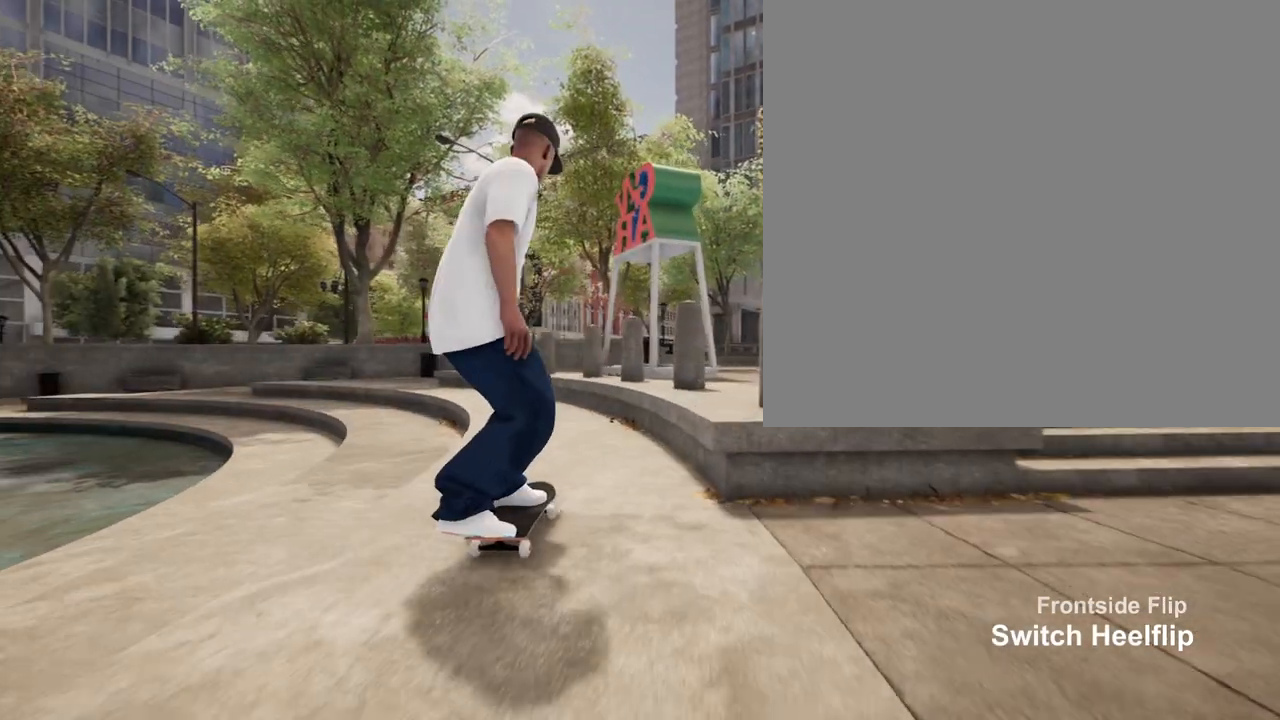
{"buttons": [], "left_stick": "center", "right_stick": "center", "events": [[83, "L2", "down"], [250, "L2", "up"]]}
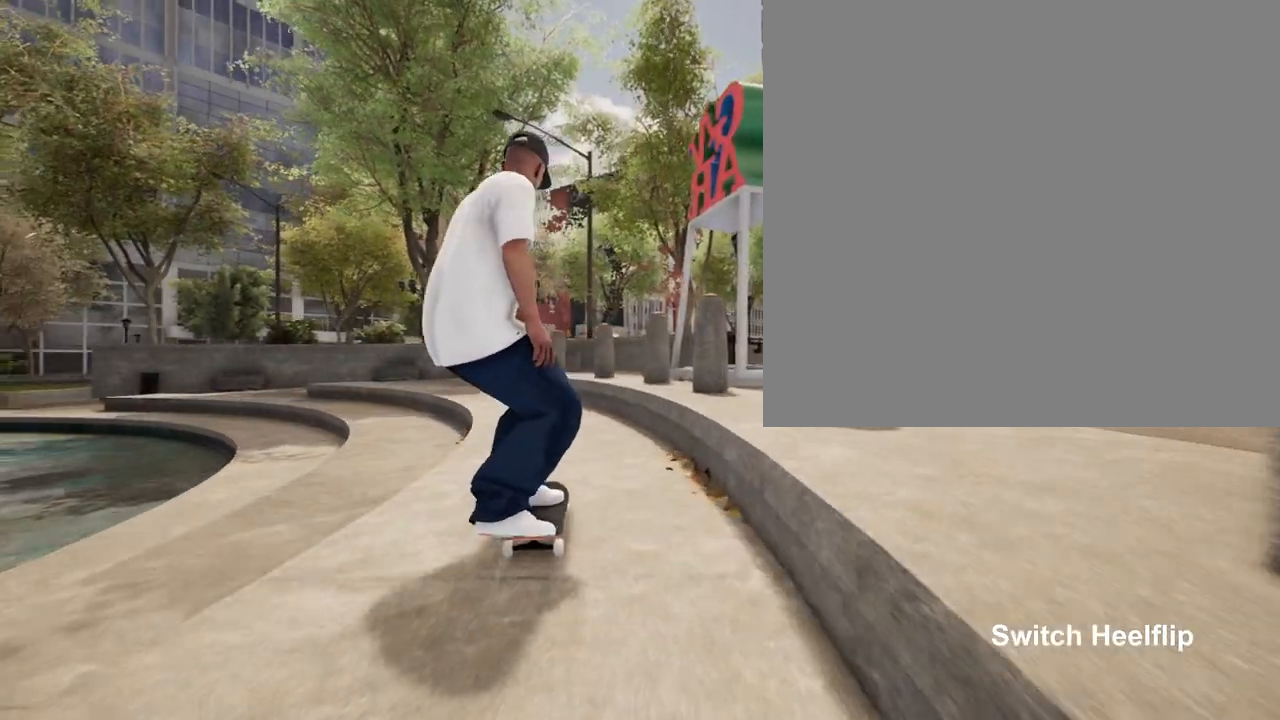
{"buttons": ["L2"], "left_stick": "center", "right_stick": "down", "events": [[383, "L2", "down"], [483, "right_stick", "down"]]}
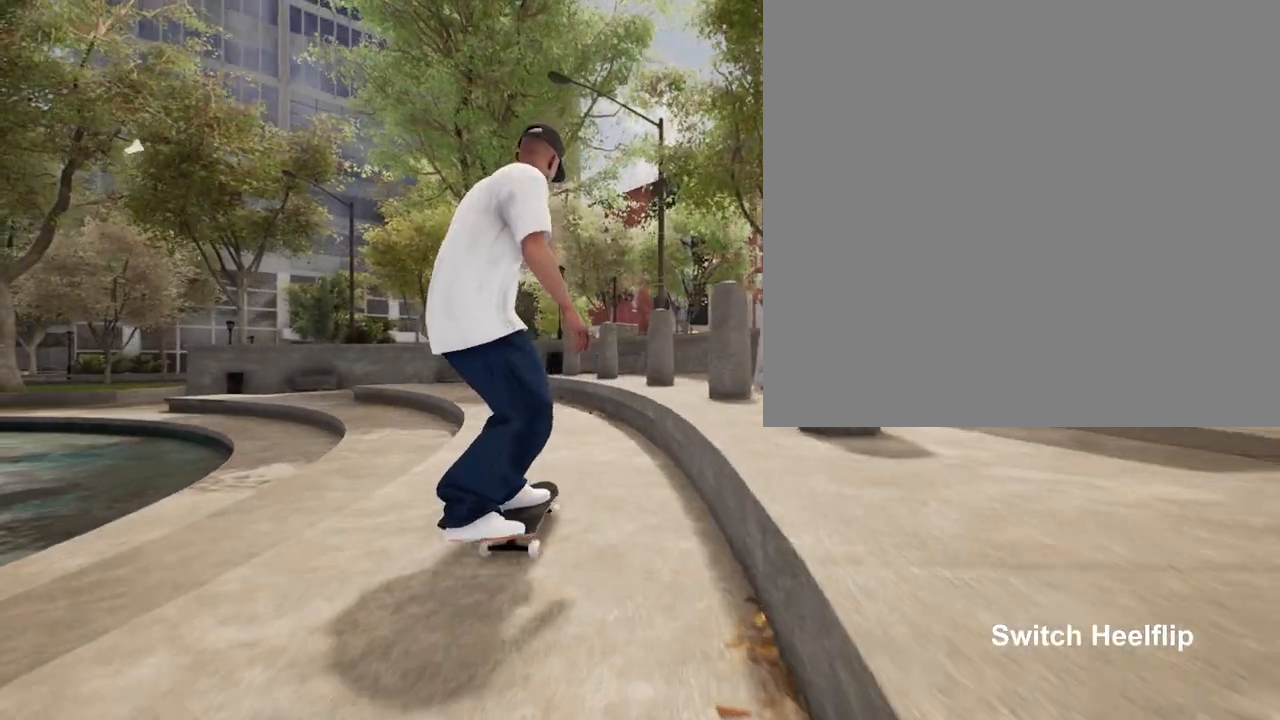
{"buttons": [], "left_stick": "center", "right_stick": "down", "events": [[100, "L2", "up"]]}
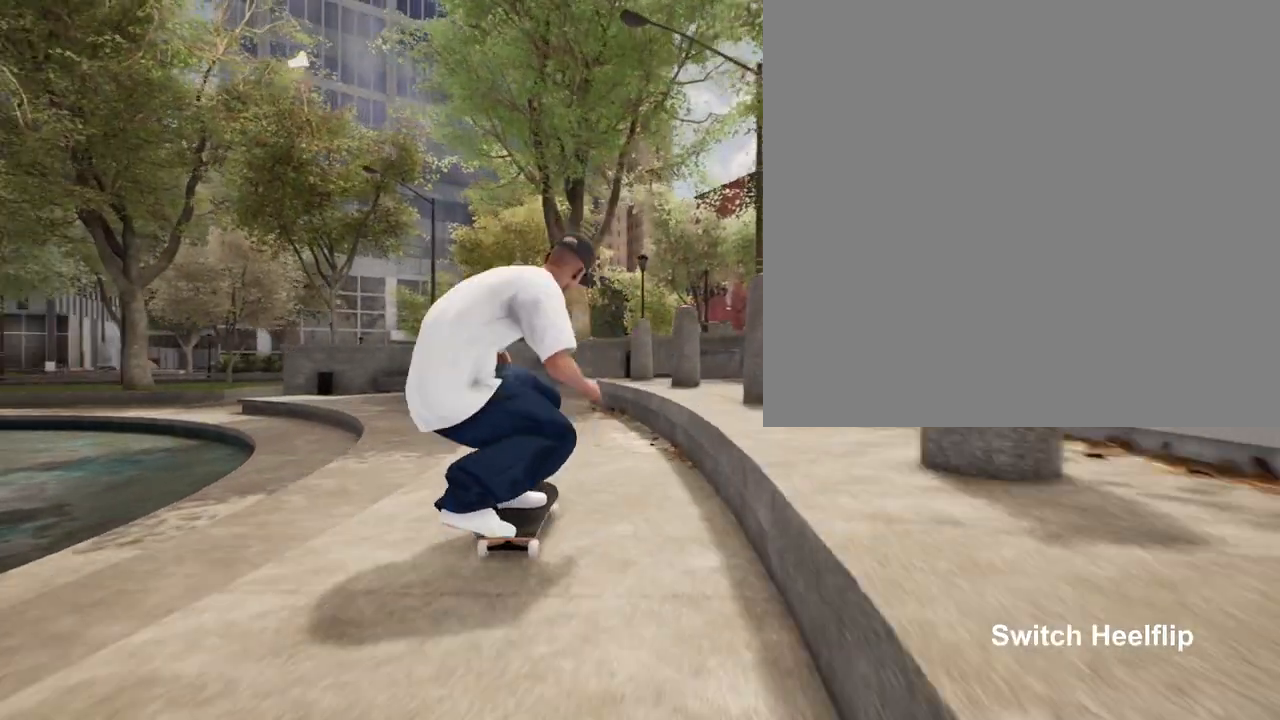
{"buttons": [], "left_stick": "center", "right_stick": "right", "events": [[167, "left_stick", "up"], [217, "right_stick", "center"], [267, "left_stick", "center"], [500, "right_stick", "right"]]}
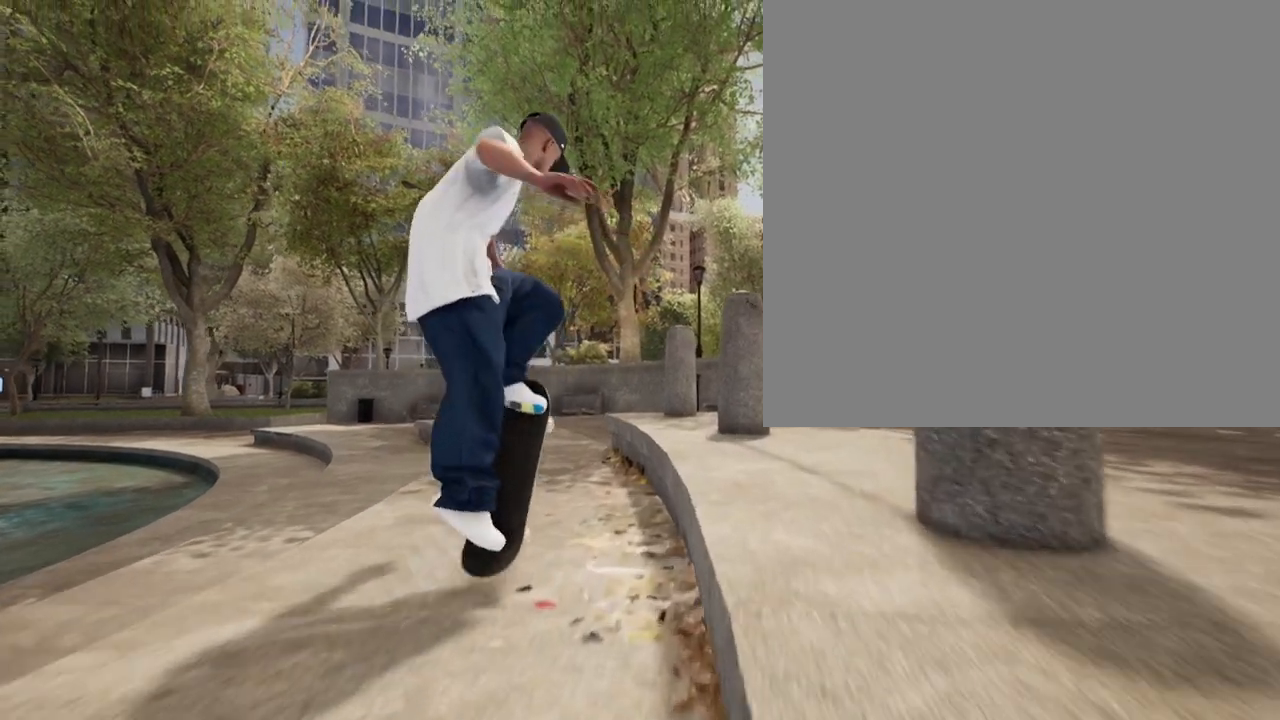
{"buttons": [], "left_stick": "center", "right_stick": "right", "events": []}
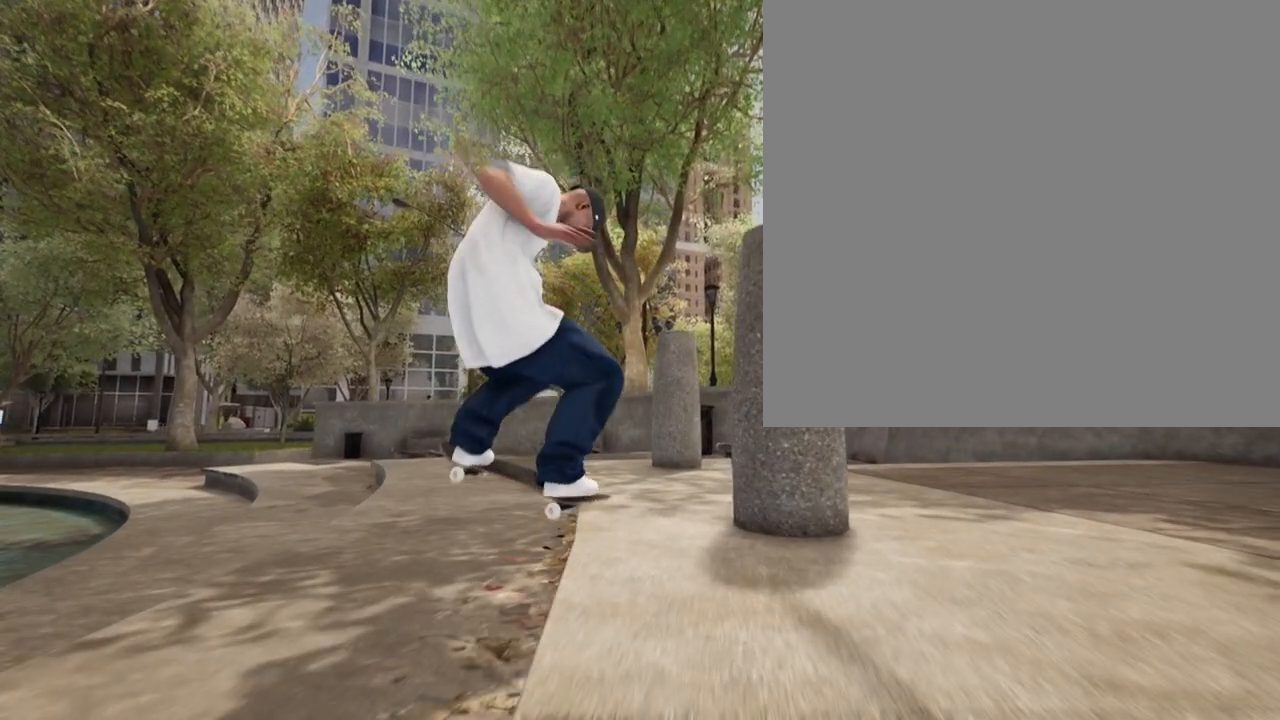
{"buttons": [], "left_stick": "center", "right_stick": "right", "events": []}
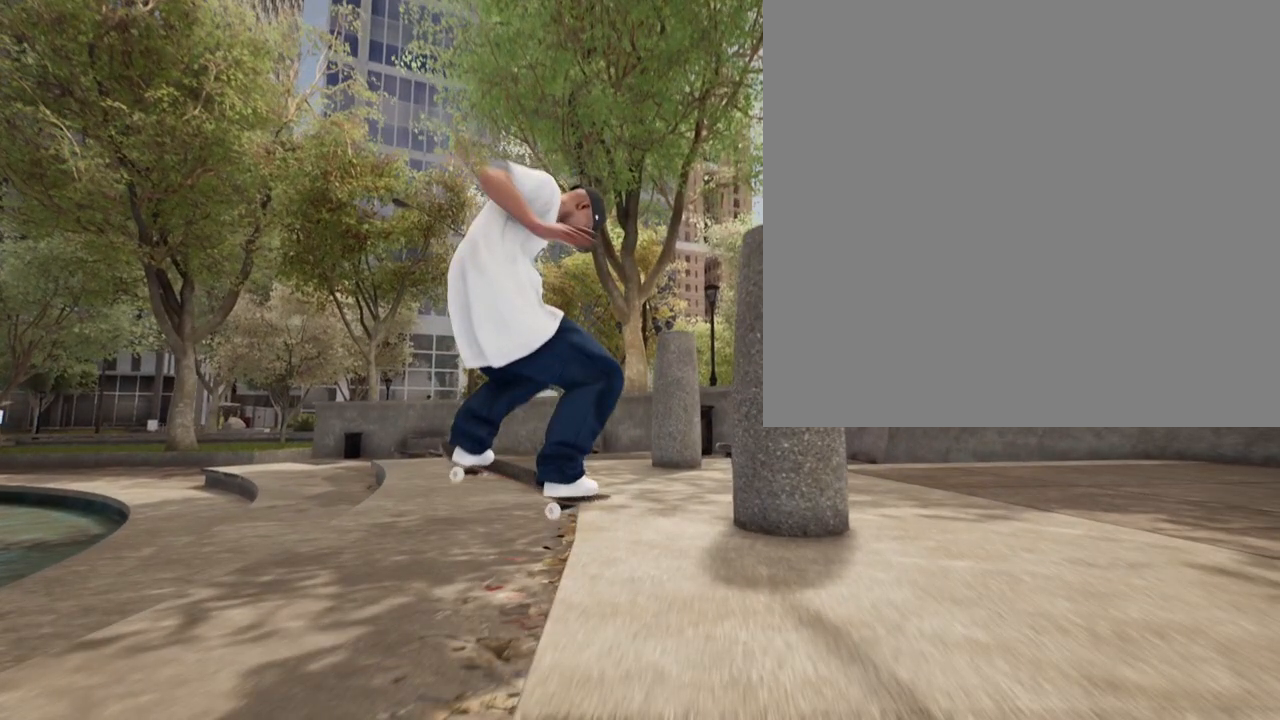
{"buttons": [], "left_stick": "center", "right_stick": "right", "events": []}
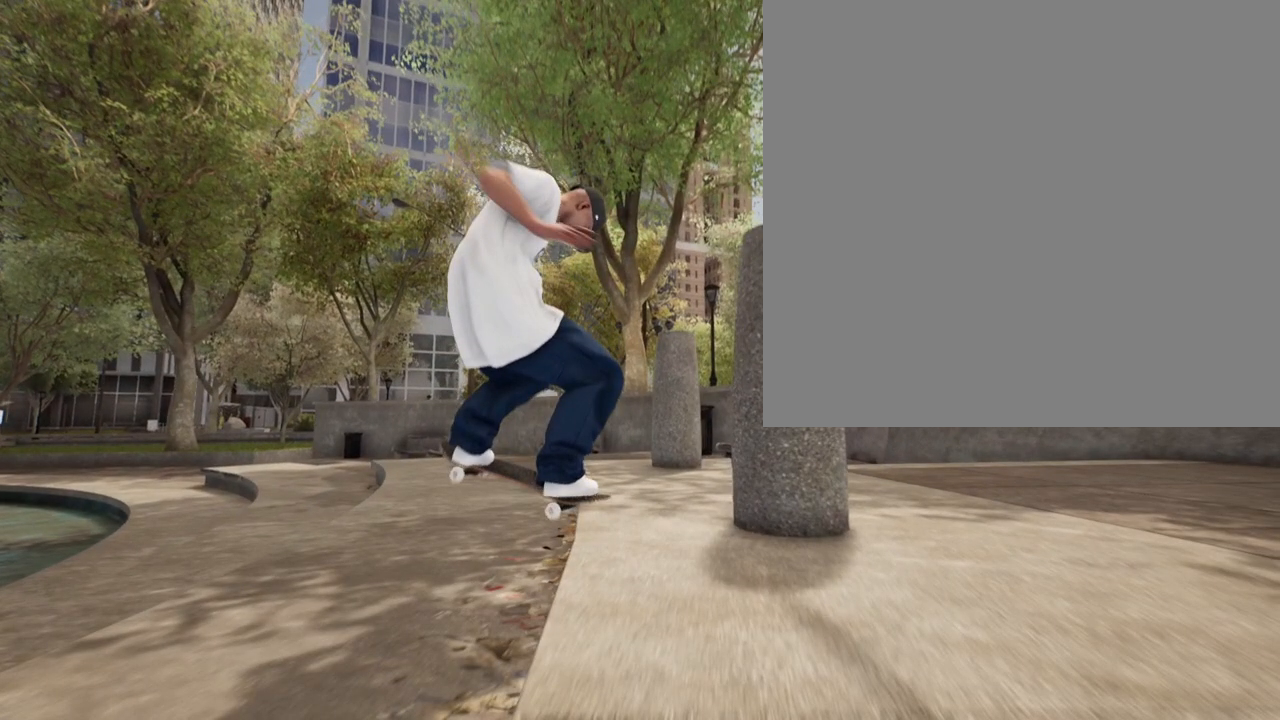
{"buttons": [], "left_stick": "center", "right_stick": "right", "events": []}
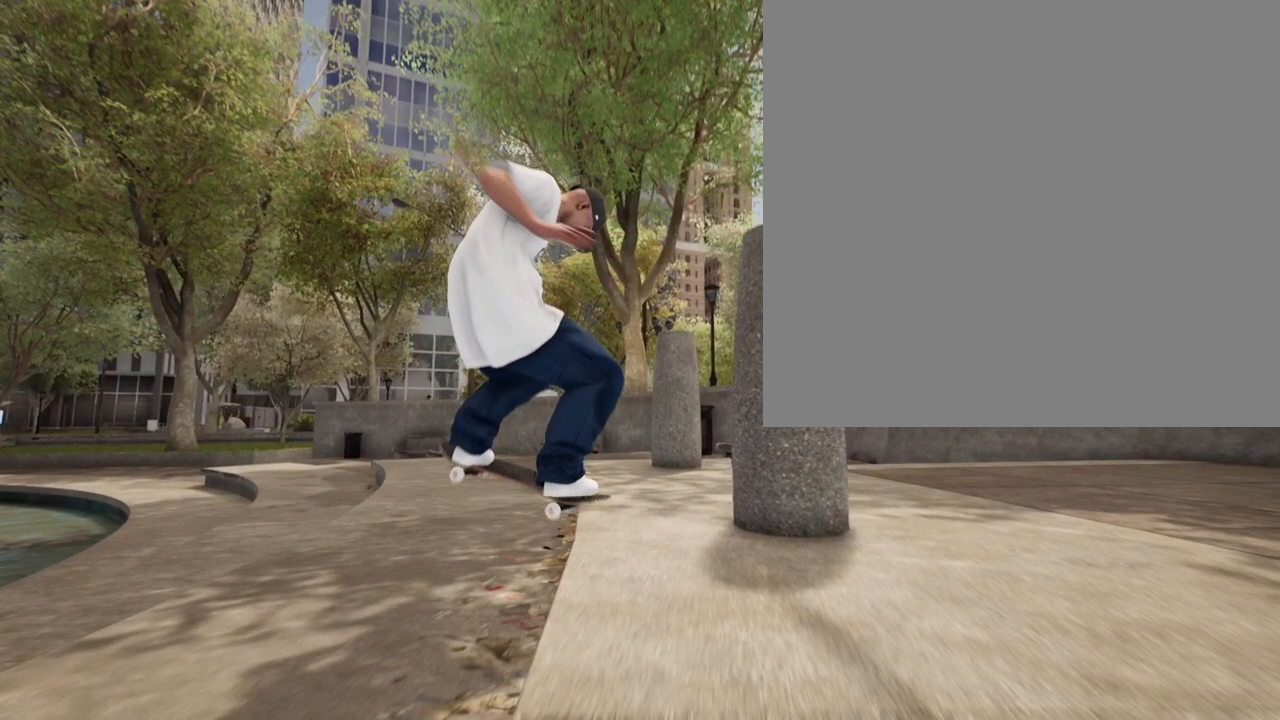
{"buttons": [], "left_stick": "center", "right_stick": "right", "events": []}
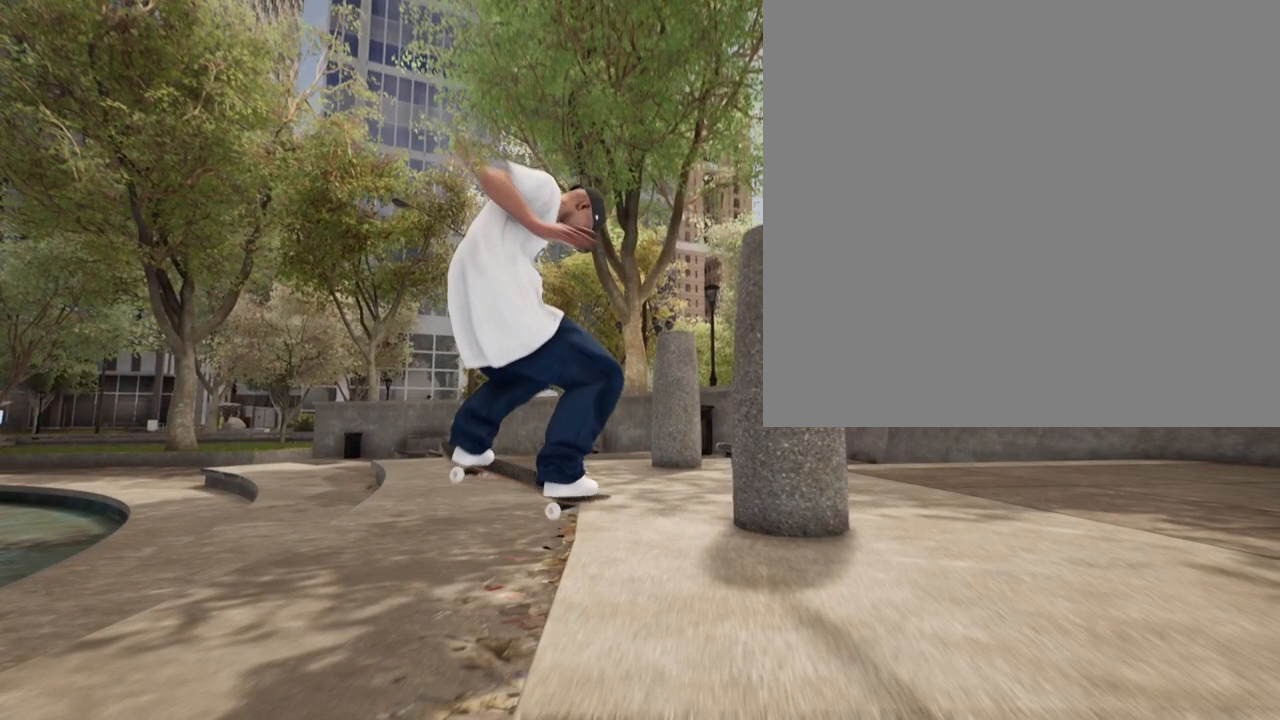
{"buttons": [], "left_stick": "center", "right_stick": "right", "events": []}
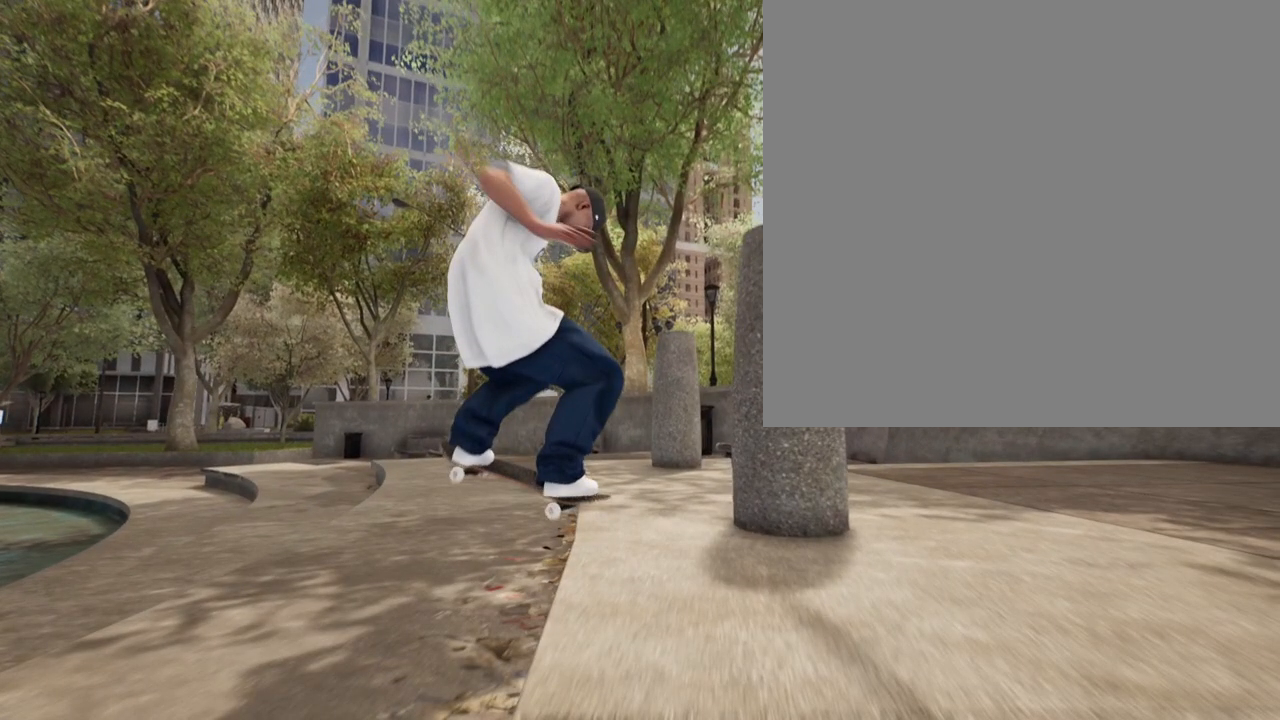
{"buttons": [], "left_stick": "center", "right_stick": "right", "events": []}